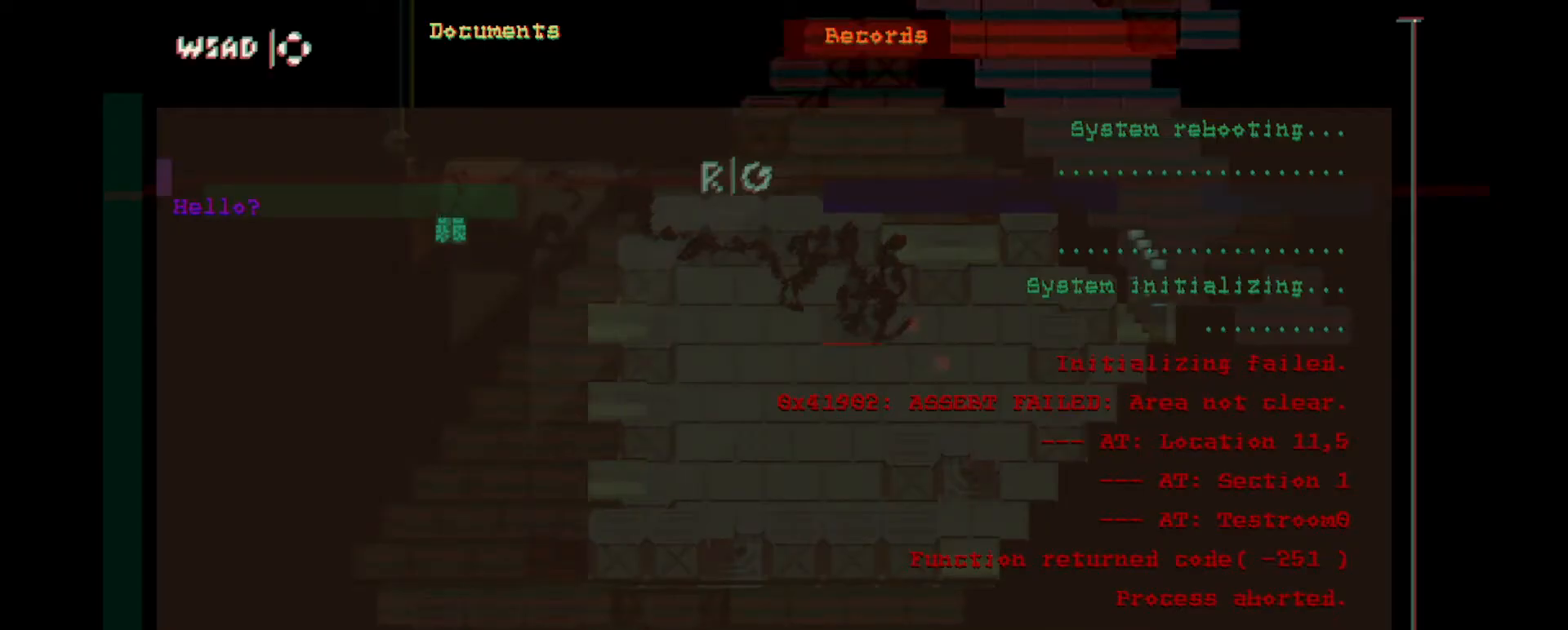
Gameplay with keyboard; each line is a JSON object with the keys held at the frame after it. "events" lists presses ("down") and releases ("up") of "a", "b", "c", "comma", "d", "e", "f", "g", "h", "i", "j", "k", "m", "n", "q", "r", "s", "shift", "t", "u", "v", "w", "x", "y" and "z" between this image and that frame as [ms after this image, input, new state], when the widget could be followed in between. No other keys are recorded. Mouse input is not recorded.
{"keys": [], "events": []}
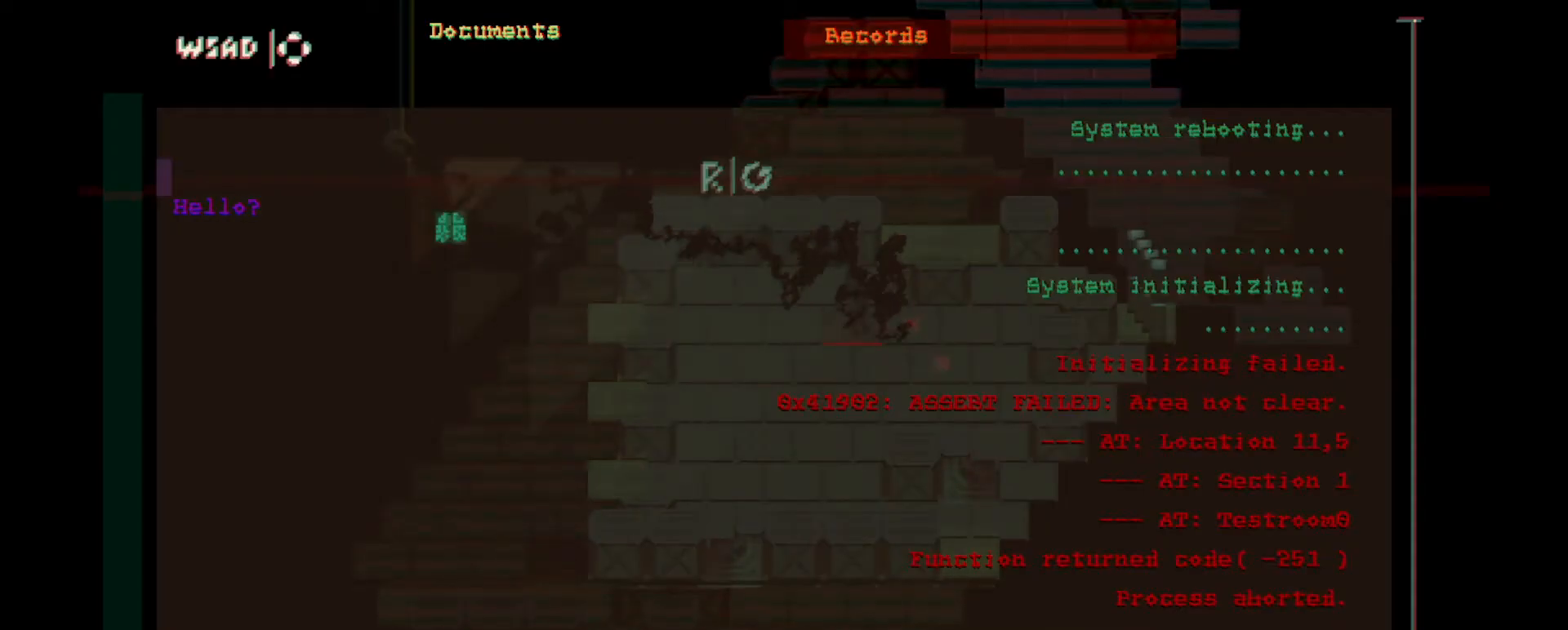
{"keys": ["a"], "events": [[317, "a", "down"]]}
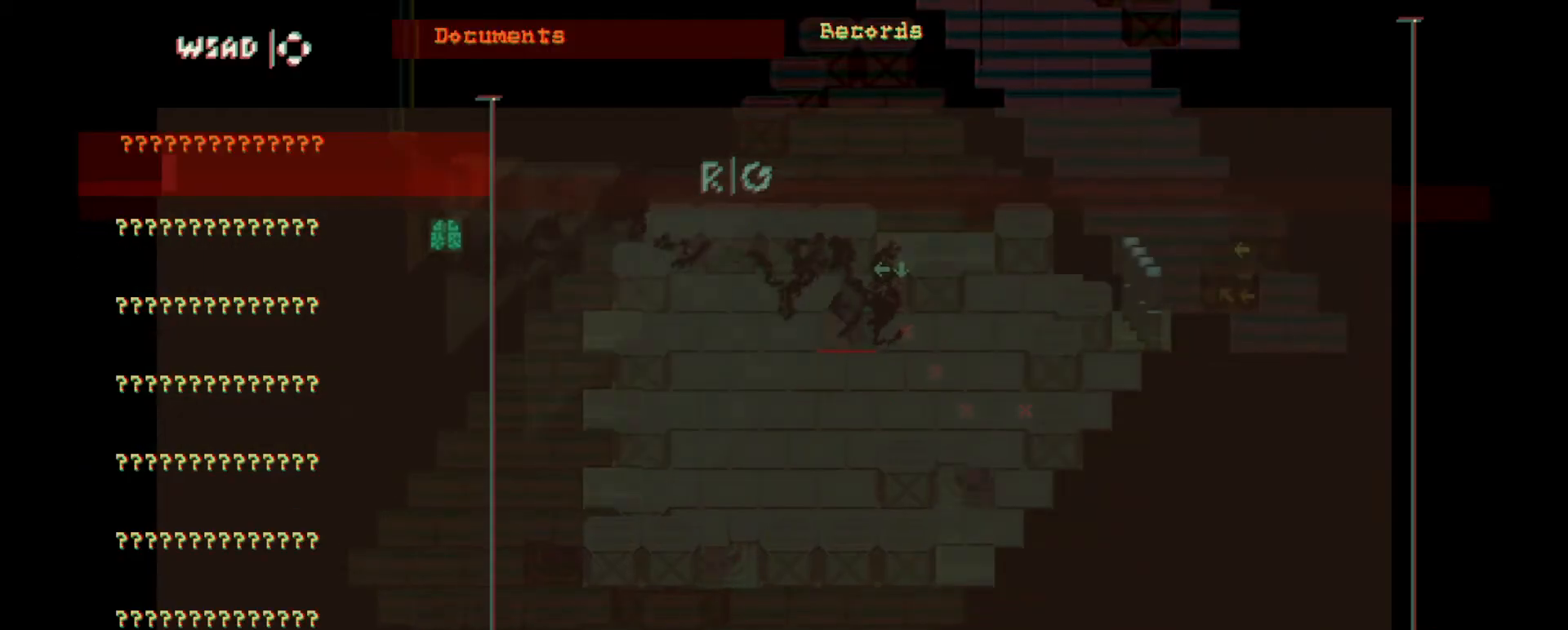
{"keys": ["d"], "events": [[50, "a", "up"], [350, "d", "down"]]}
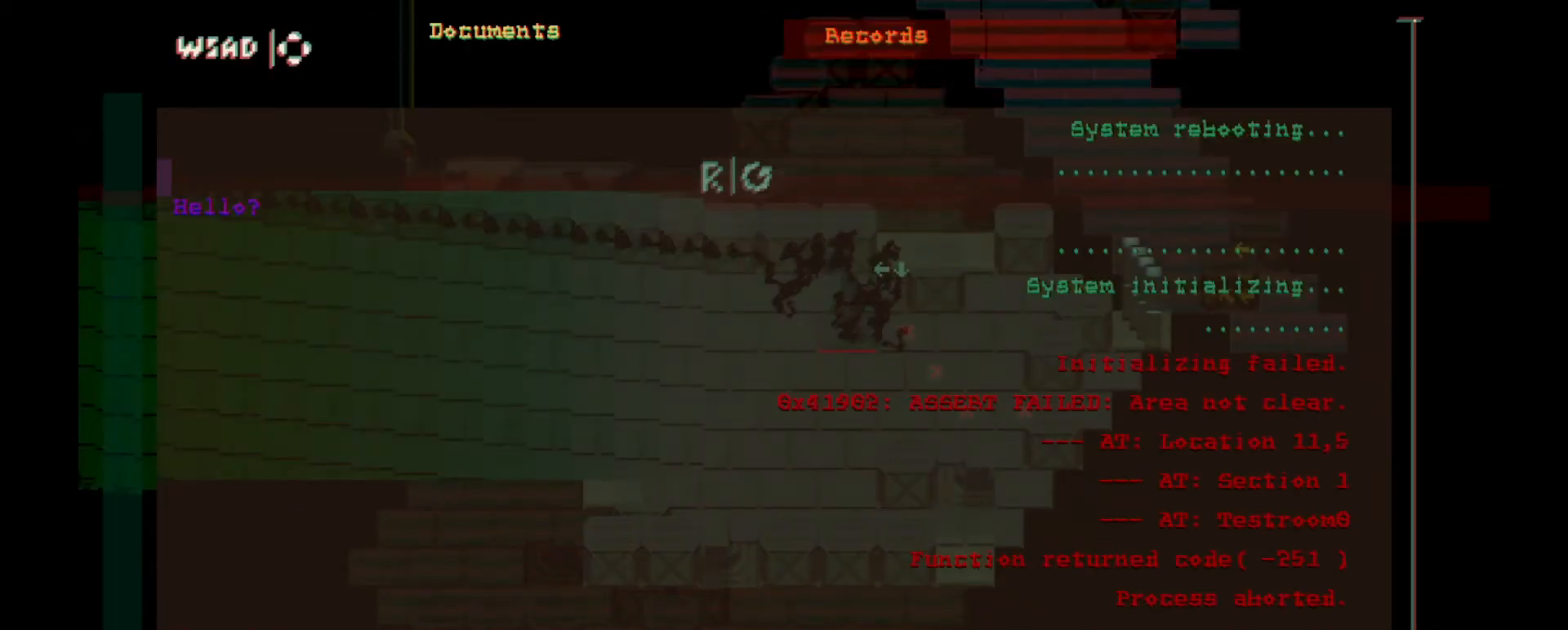
{"keys": [], "events": [[34, "d", "up"], [200, "a", "down"], [334, "a", "up"]]}
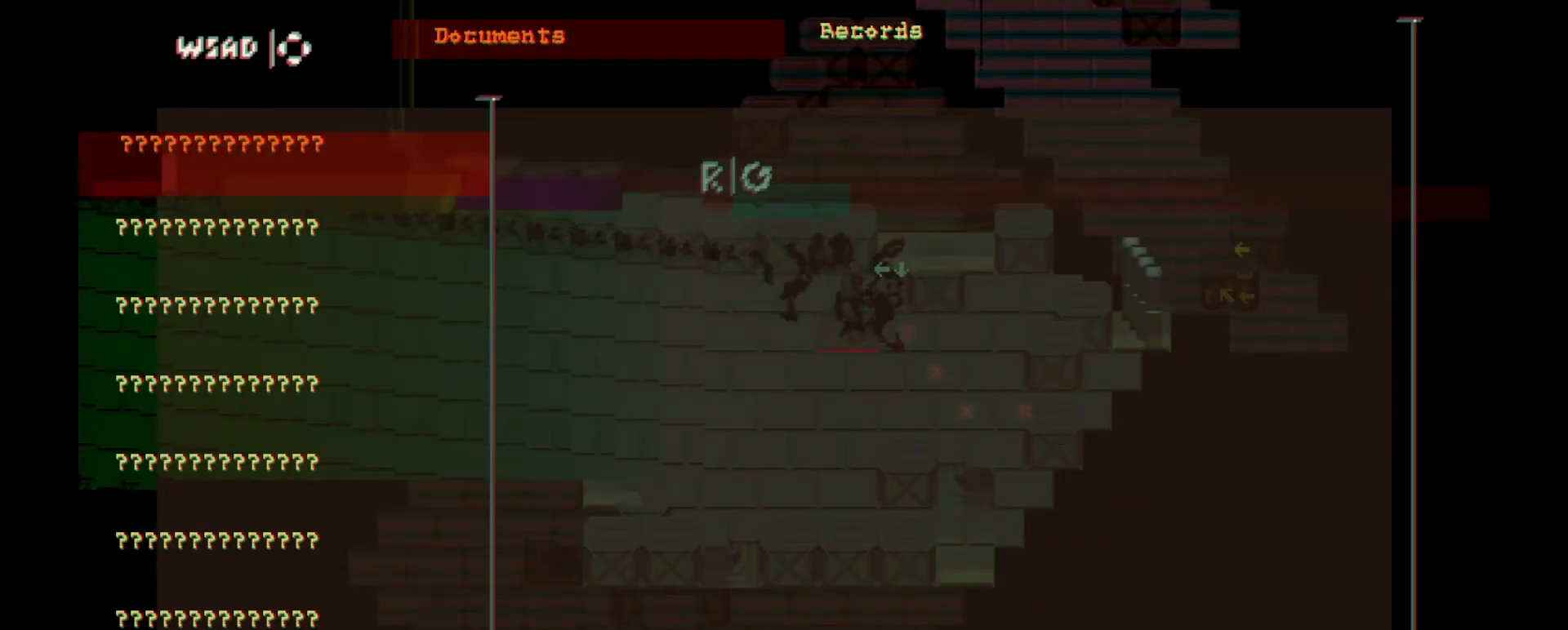
{"keys": ["s"], "events": [[167, "s", "down"], [267, "s", "up"], [400, "s", "down"]]}
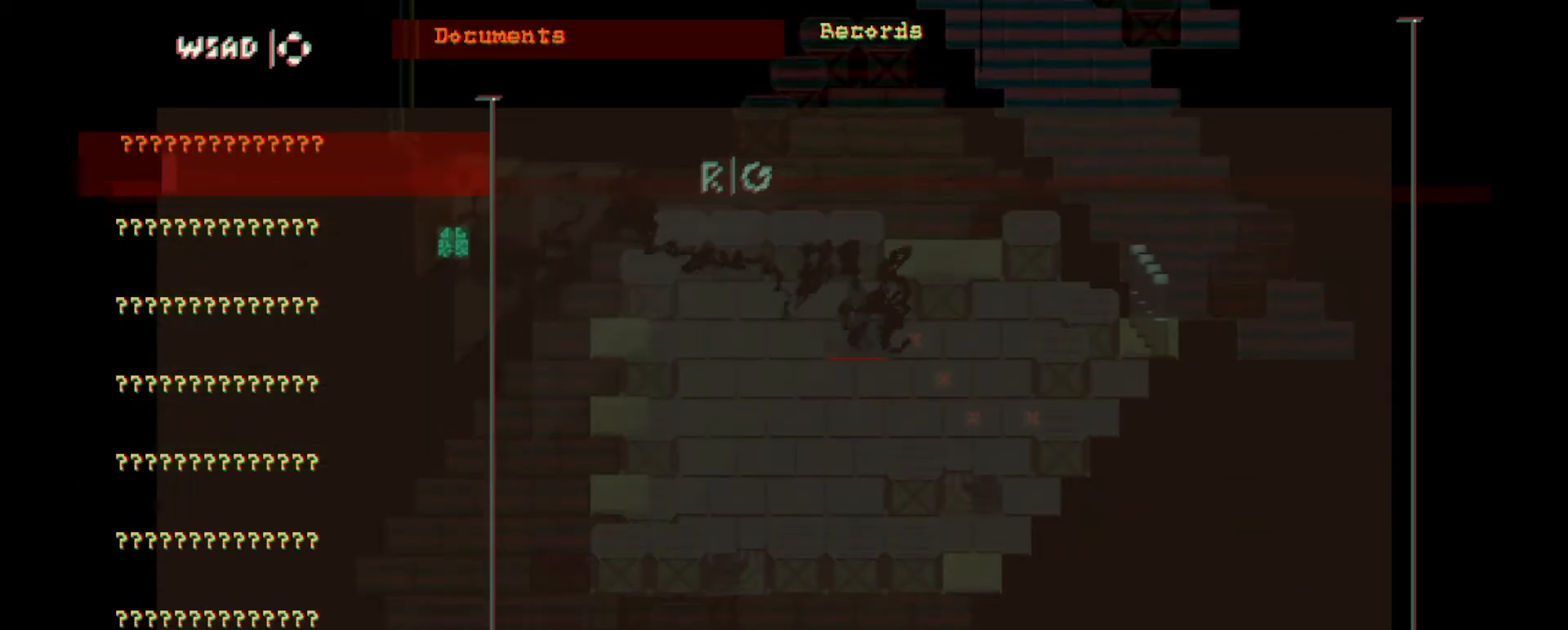
{"keys": [], "events": [[50, "s", "up"], [251, "s", "down"], [417, "s", "up"]]}
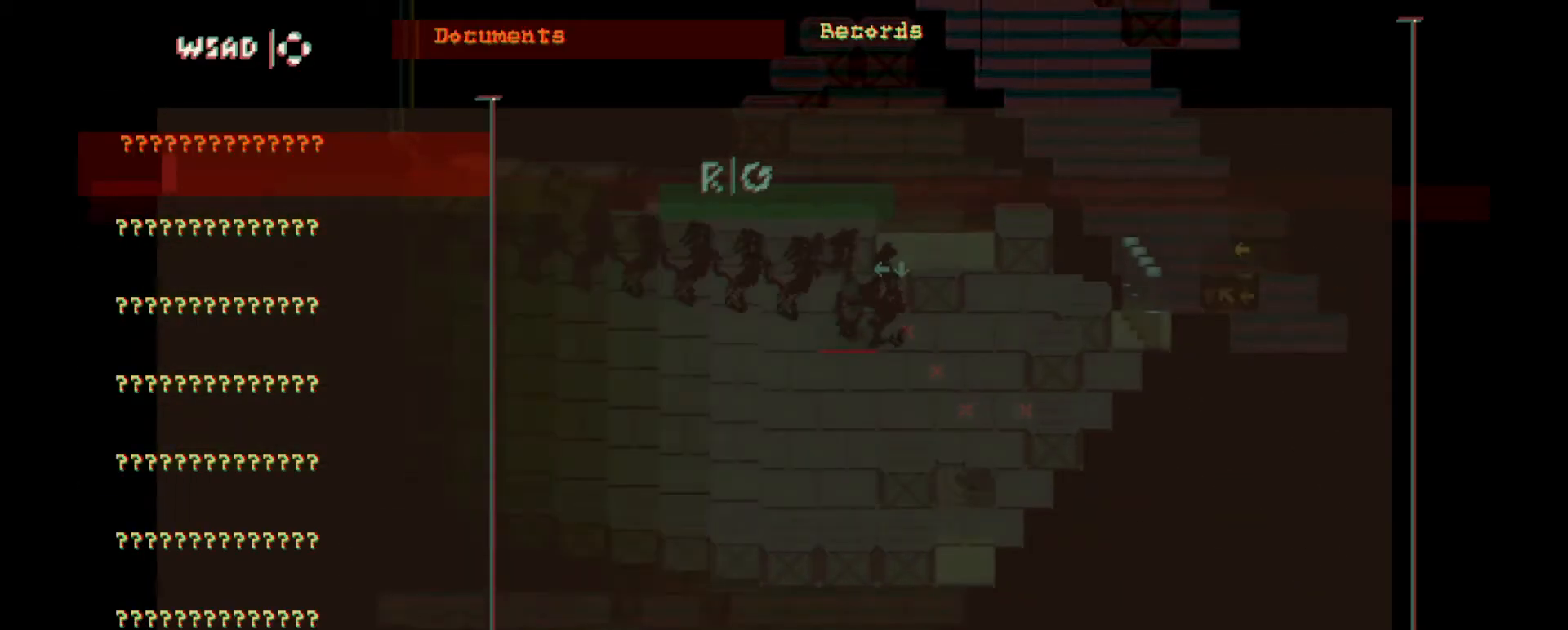
{"keys": ["d"], "events": [[50, "d", "down"], [183, "d", "up"], [467, "d", "down"]]}
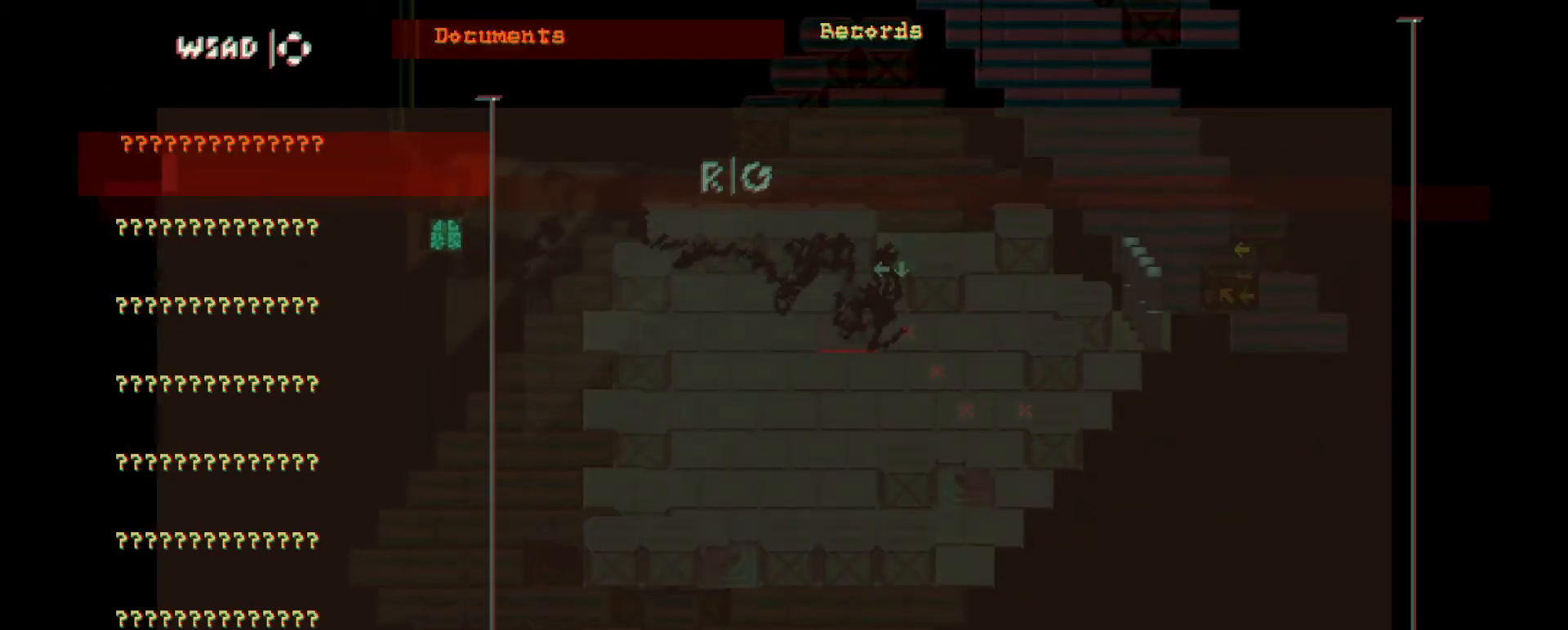
{"keys": [], "events": [[167, "d", "up"], [367, "d", "down"], [501, "d", "up"]]}